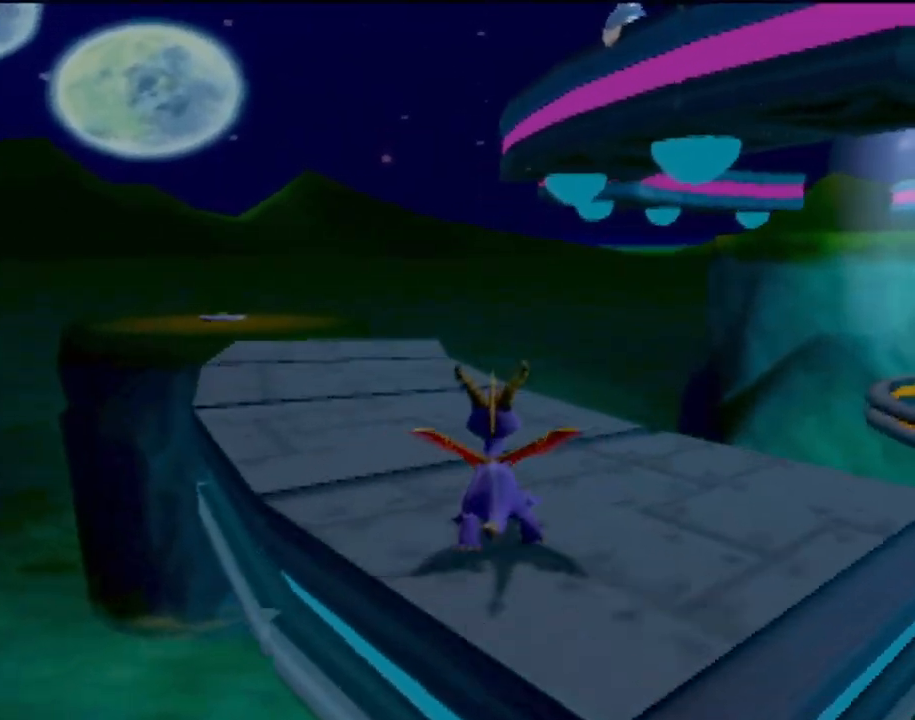
Gameplay with a controller (PlayStation layout); each line is a JSON object with the inputs held at the frame after it. "events" lists button and stick changes between this image and that frame as [ms after this image, input, new state], when the widget could be followed in between. Not read: L3 R3 right_stick.
{"buttons": ["SQUARE"], "left_stick": "up-right", "events": [[33, "left_stick", "up-left"], [317, "SQUARE", "down"], [451, "left_stick", "up-right"]]}
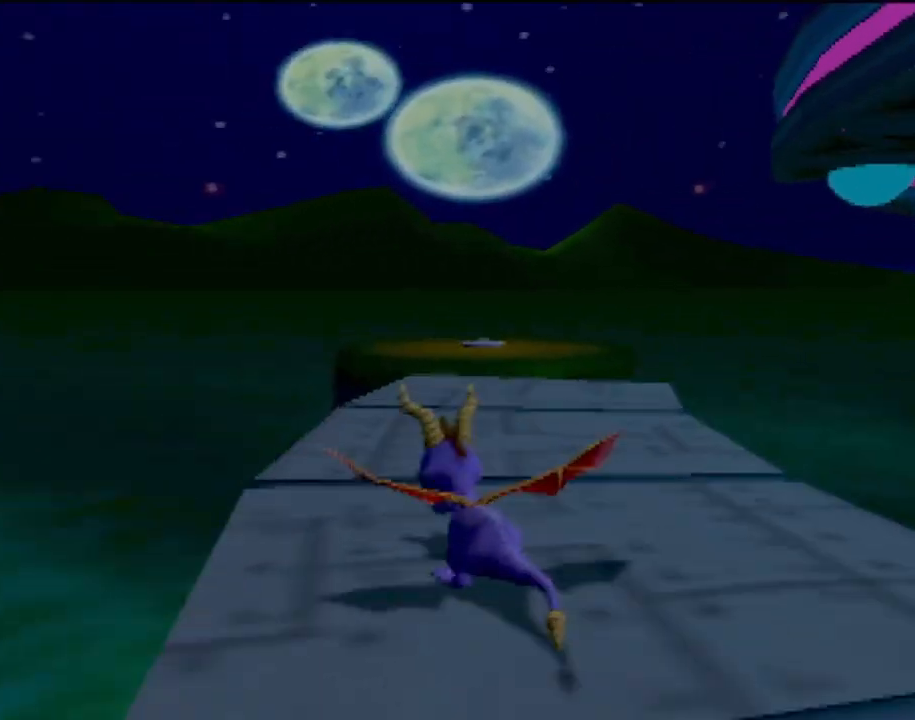
{"buttons": [], "left_stick": "up-left", "events": [[100, "SQUARE", "up"], [283, "left_stick", "up-left"]]}
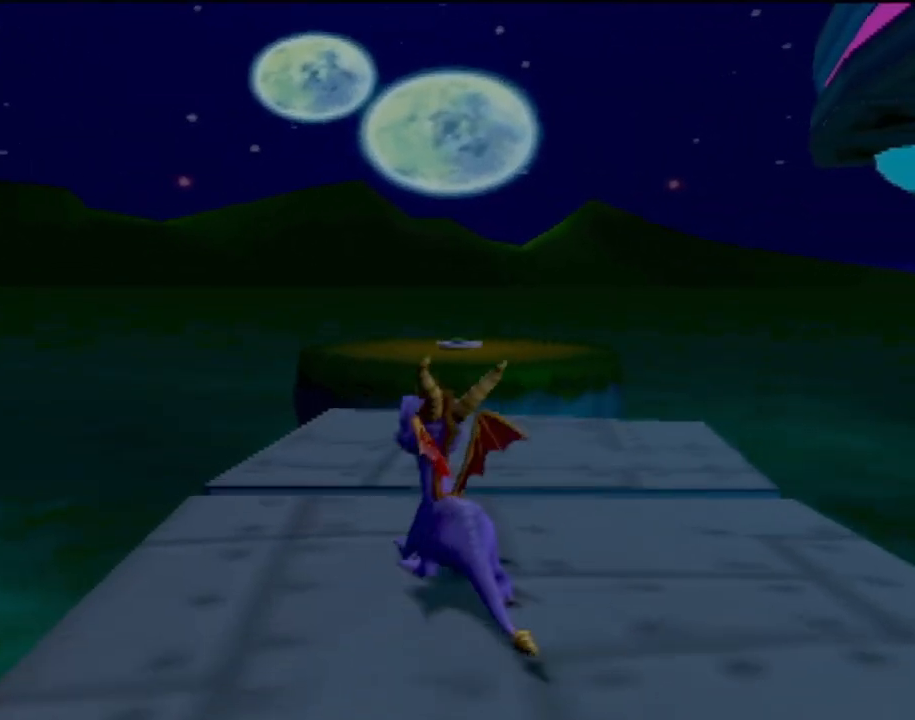
{"buttons": [], "left_stick": "center", "events": [[50, "left_stick", "up"], [434, "left_stick", "center"]]}
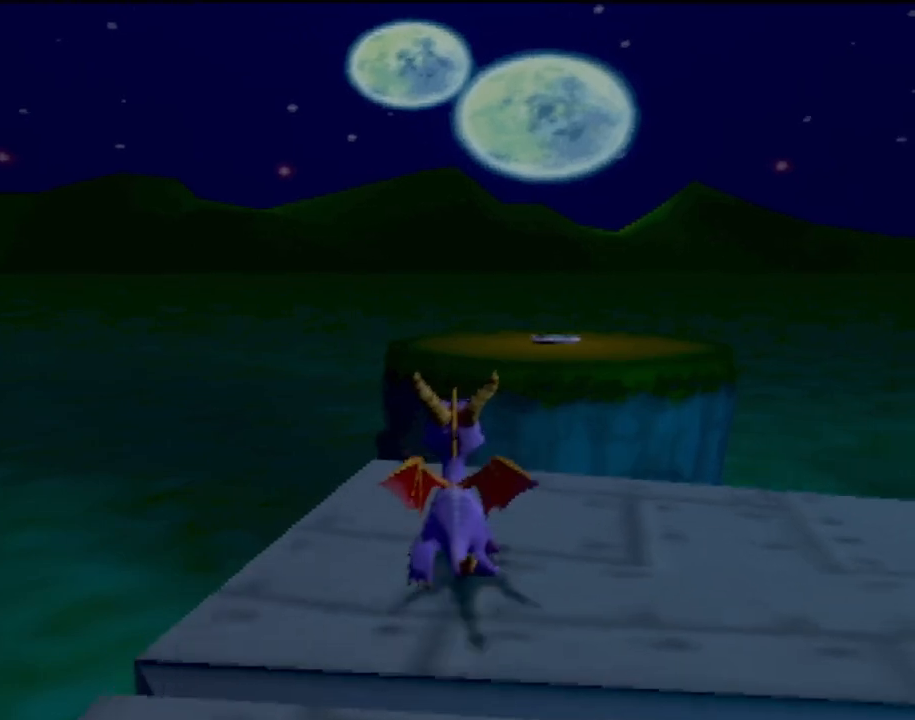
{"buttons": [], "left_stick": "center", "events": []}
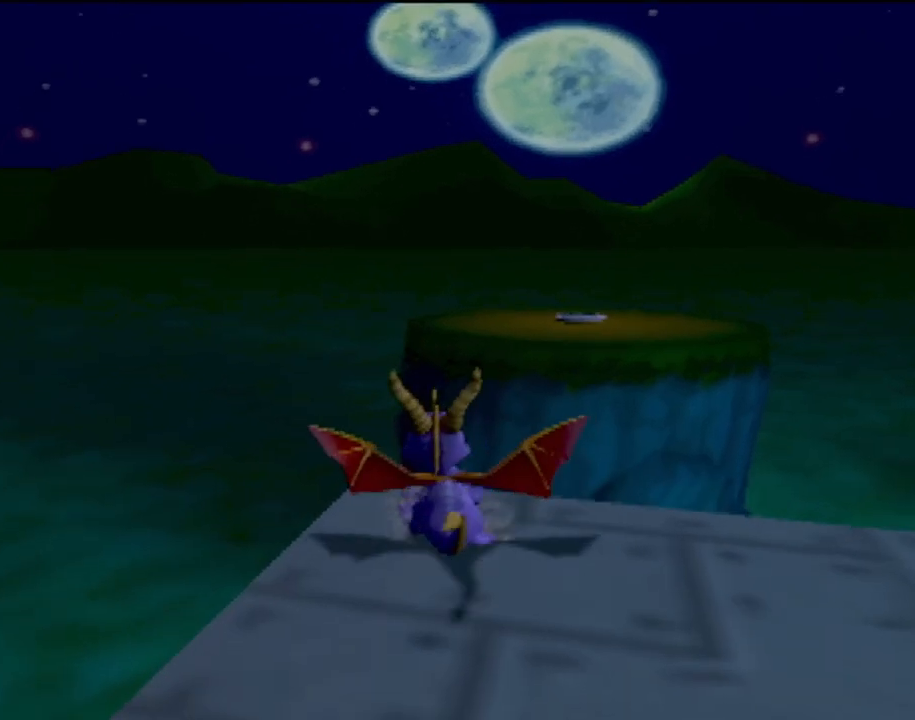
{"buttons": [], "left_stick": "center", "events": []}
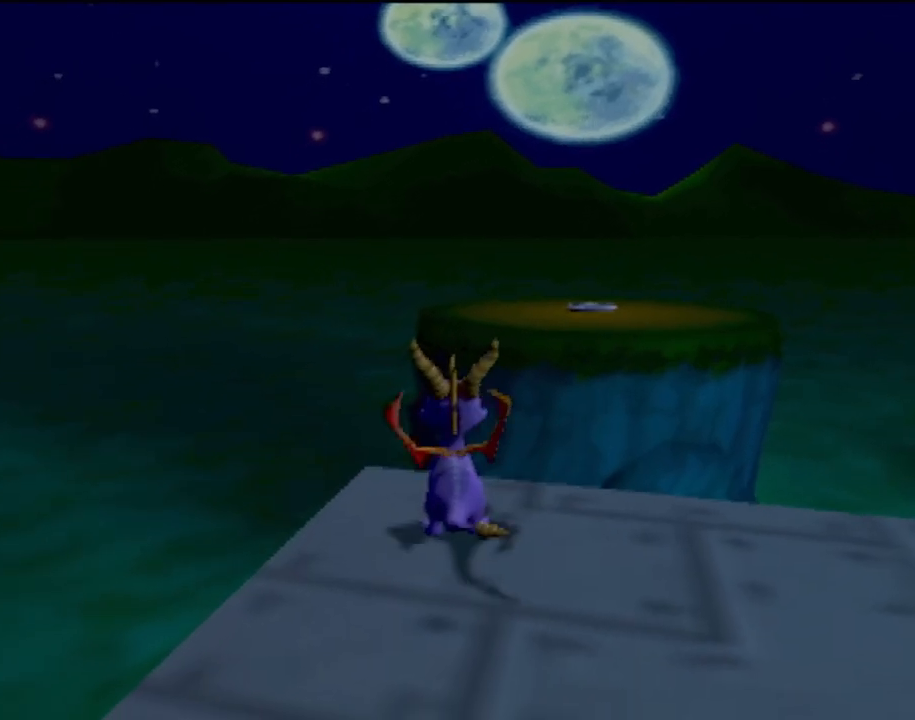
{"buttons": [], "left_stick": "center", "events": []}
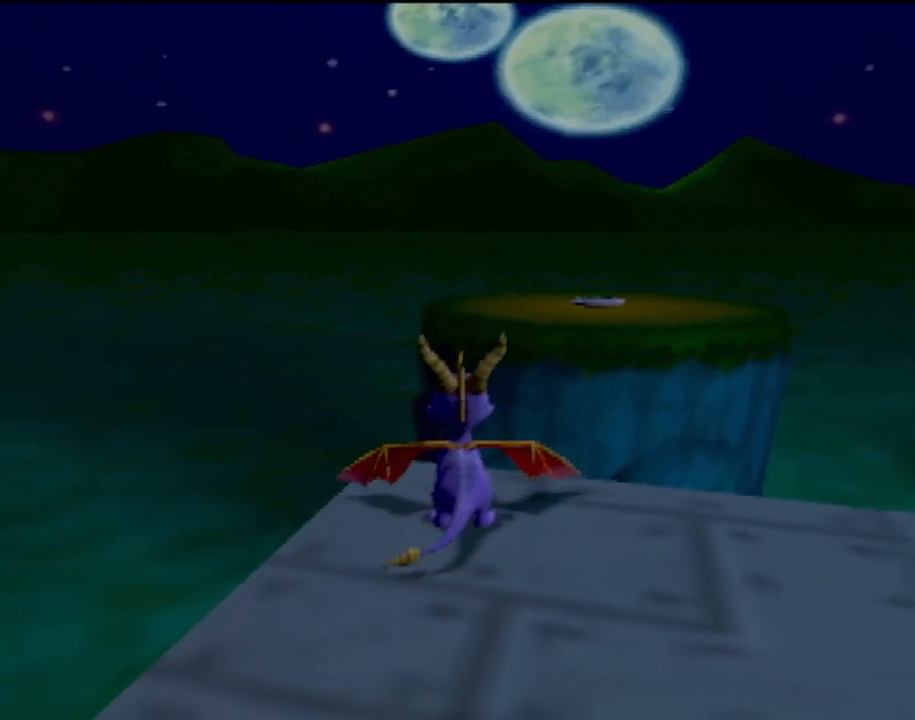
{"buttons": ["CROSS"], "left_stick": "up", "events": [[134, "left_stick", "up"], [467, "CROSS", "down"]]}
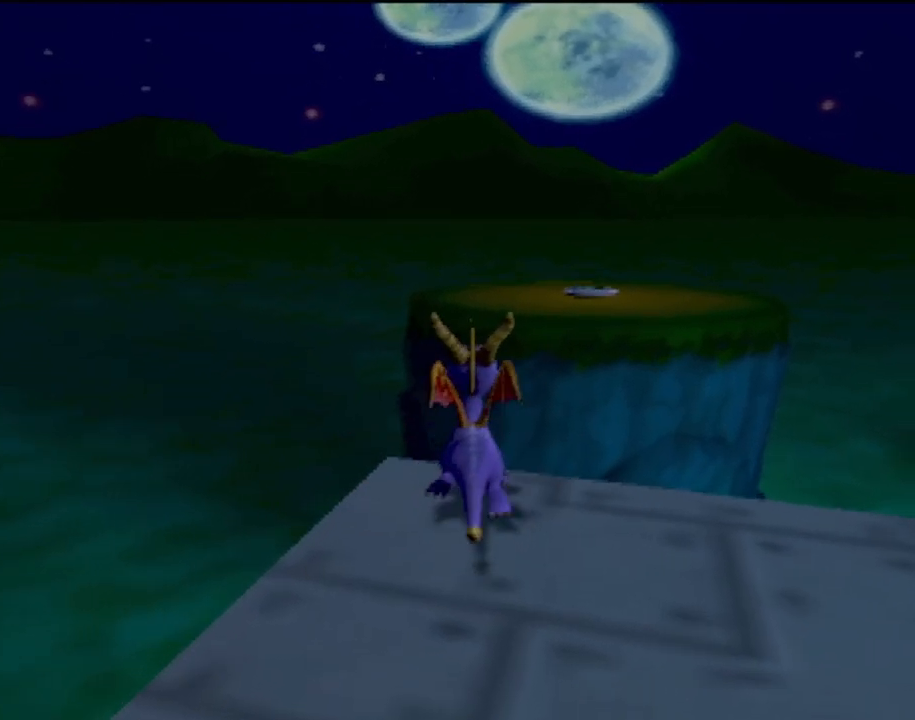
{"buttons": [], "left_stick": "up", "events": [[450, "CROSS", "up"]]}
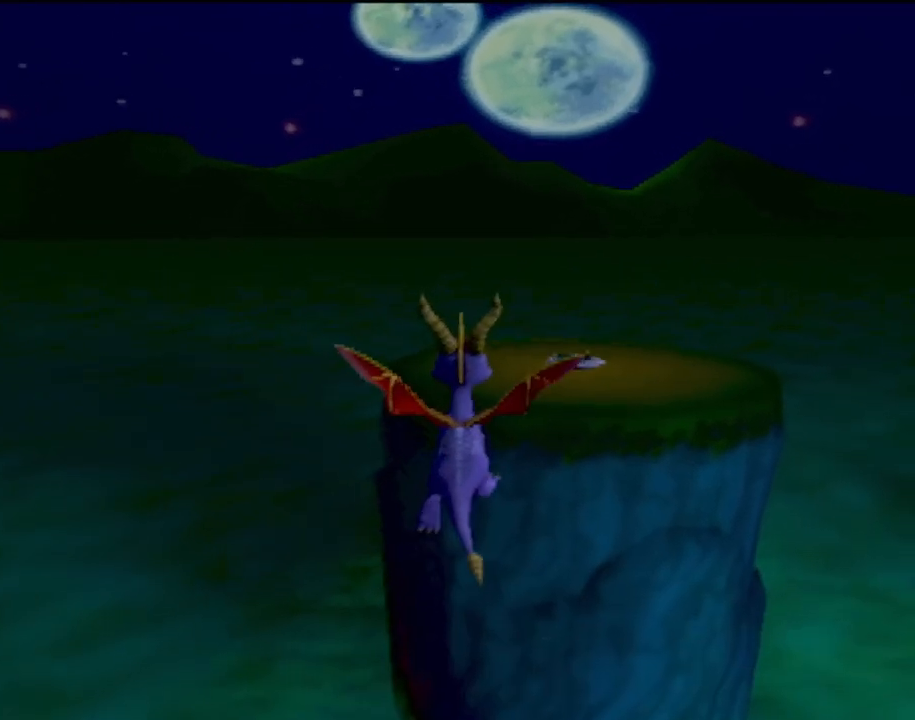
{"buttons": [], "left_stick": "right", "events": [[33, "CROSS", "down"], [184, "CROSS", "up"], [317, "left_stick", "center"], [434, "left_stick", "right"]]}
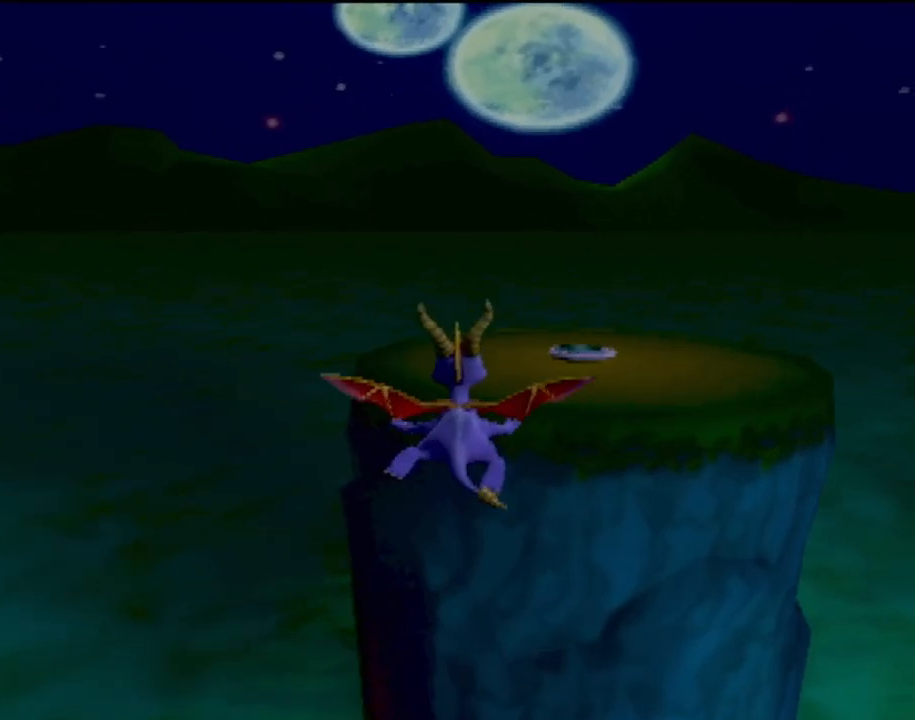
{"buttons": [], "left_stick": "center", "events": [[83, "left_stick", "center"]]}
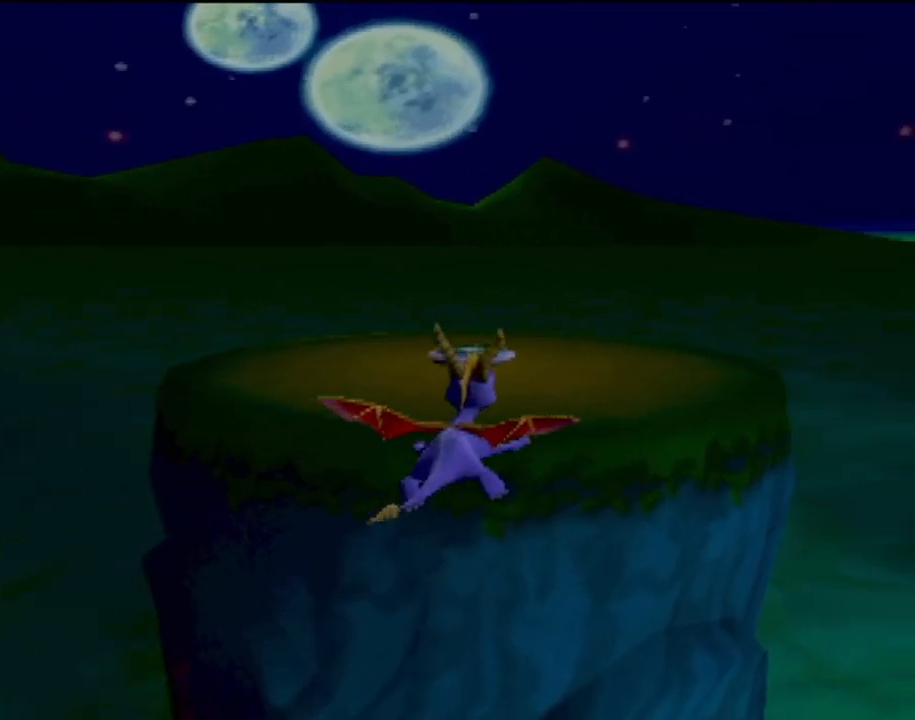
{"buttons": [], "left_stick": "up", "events": [[267, "left_stick", "up"], [284, "TRIANGLE", "down"], [400, "TRIANGLE", "up"]]}
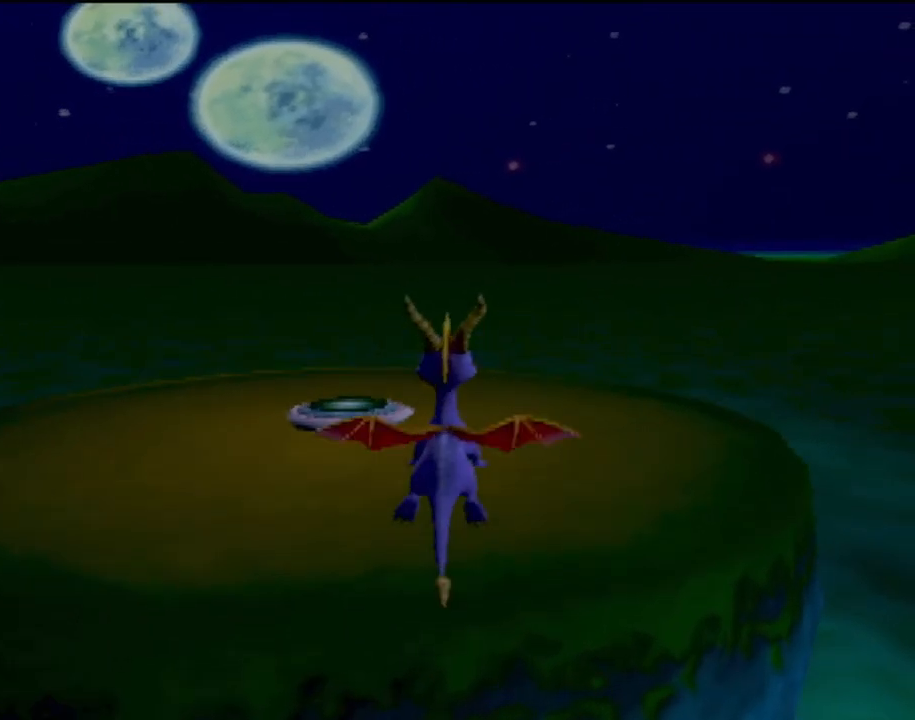
{"buttons": [], "left_stick": "up-left", "events": [[50, "left_stick", "up-left"]]}
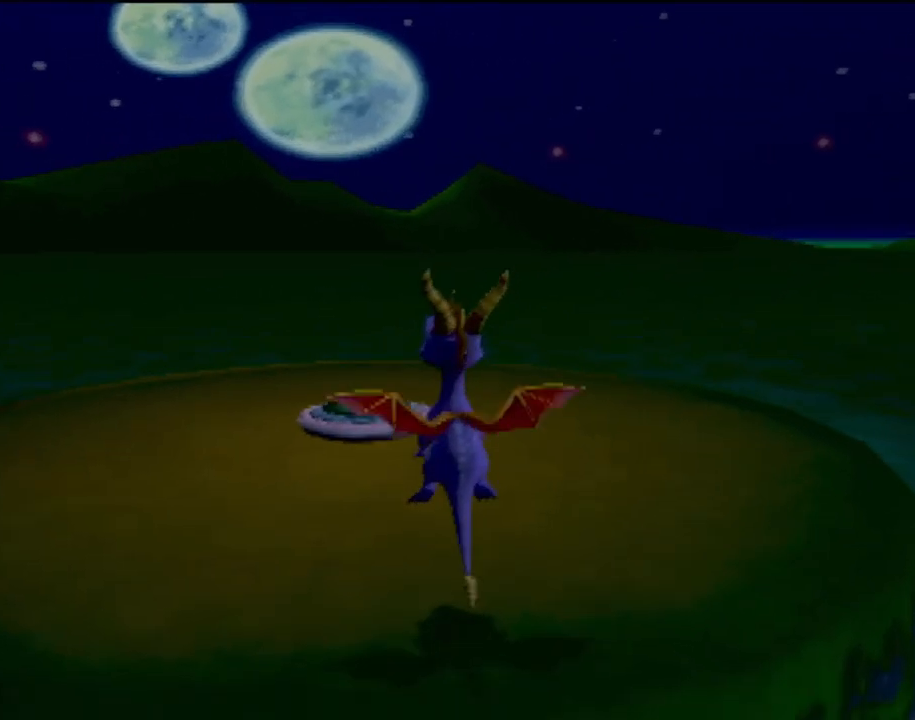
{"buttons": [], "left_stick": "up-left", "events": [[234, "left_stick", "up"], [434, "left_stick", "up-left"]]}
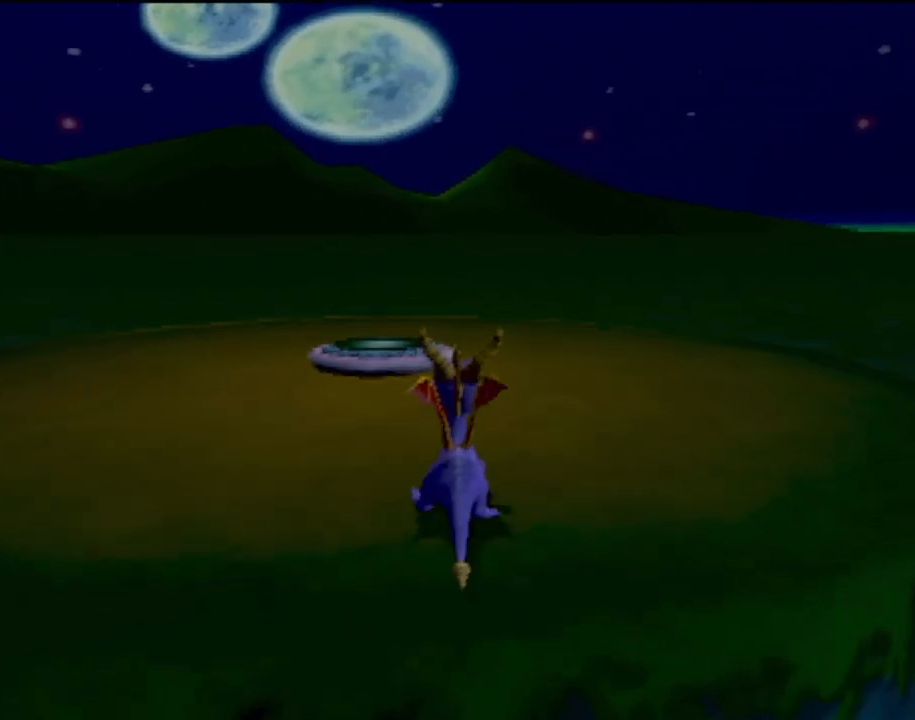
{"buttons": [], "left_stick": "up", "events": [[166, "left_stick", "up"]]}
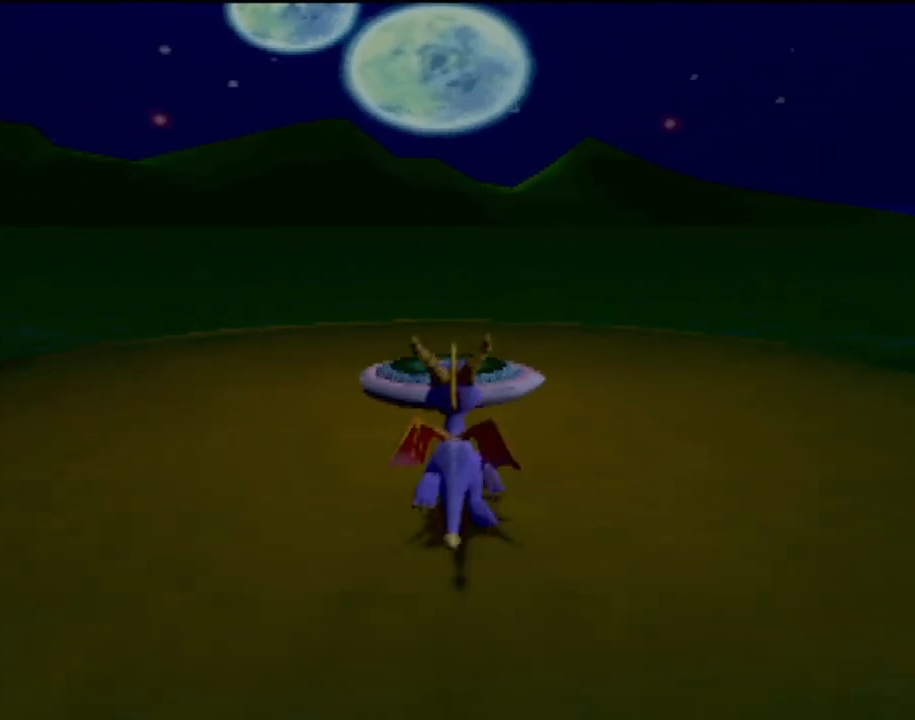
{"buttons": [], "left_stick": "up", "events": [[167, "CROSS", "down"], [400, "CROSS", "up"]]}
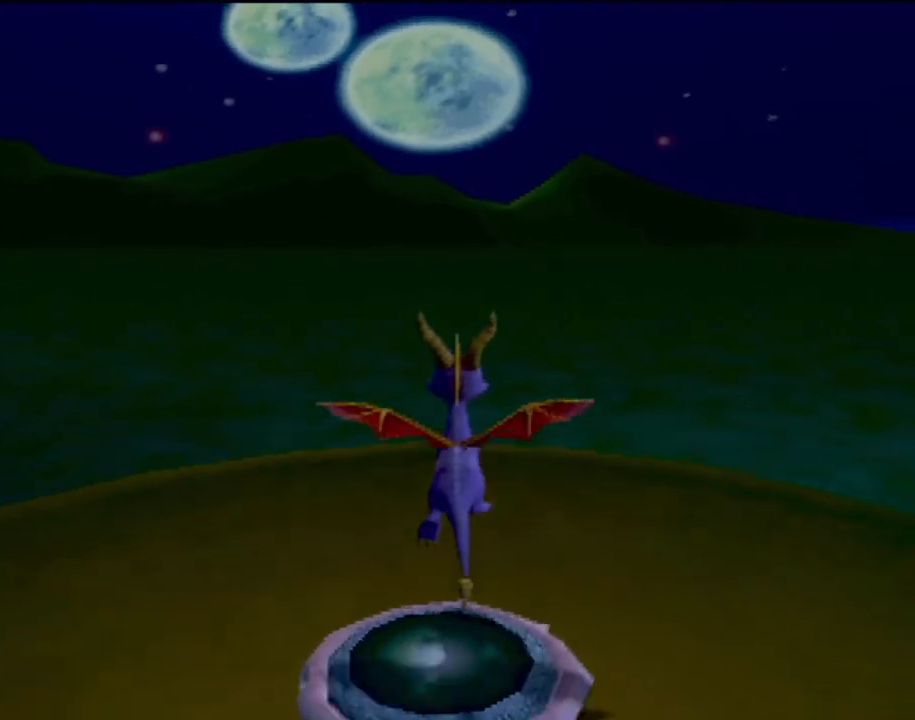
{"buttons": [], "left_stick": "center", "events": [[66, "TRIANGLE", "down"], [100, "left_stick", "center"], [150, "TRIANGLE", "up"]]}
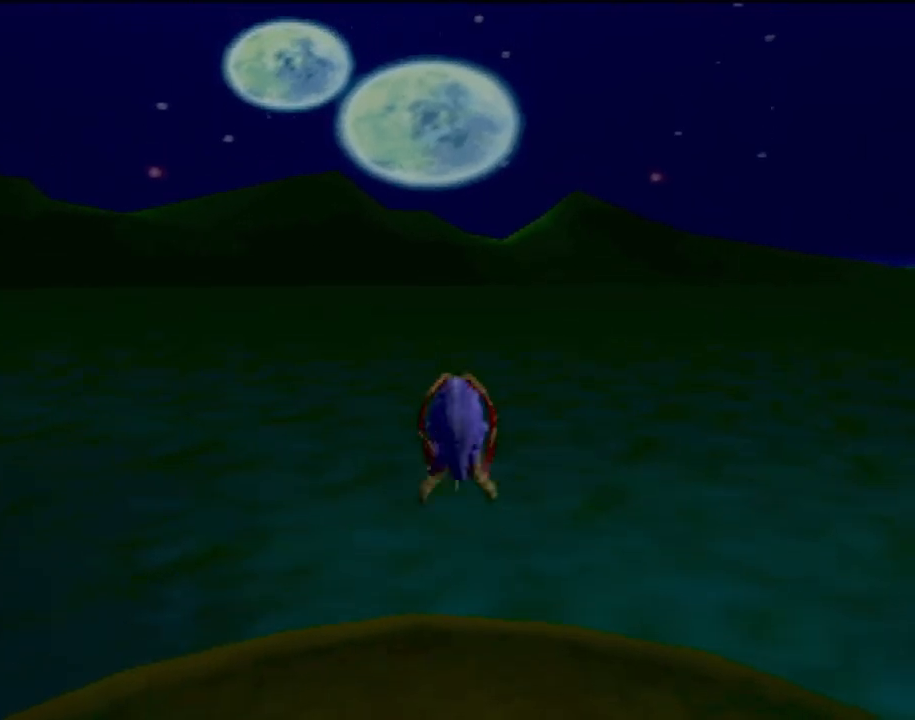
{"buttons": [], "left_stick": "right", "events": [[484, "left_stick", "right"]]}
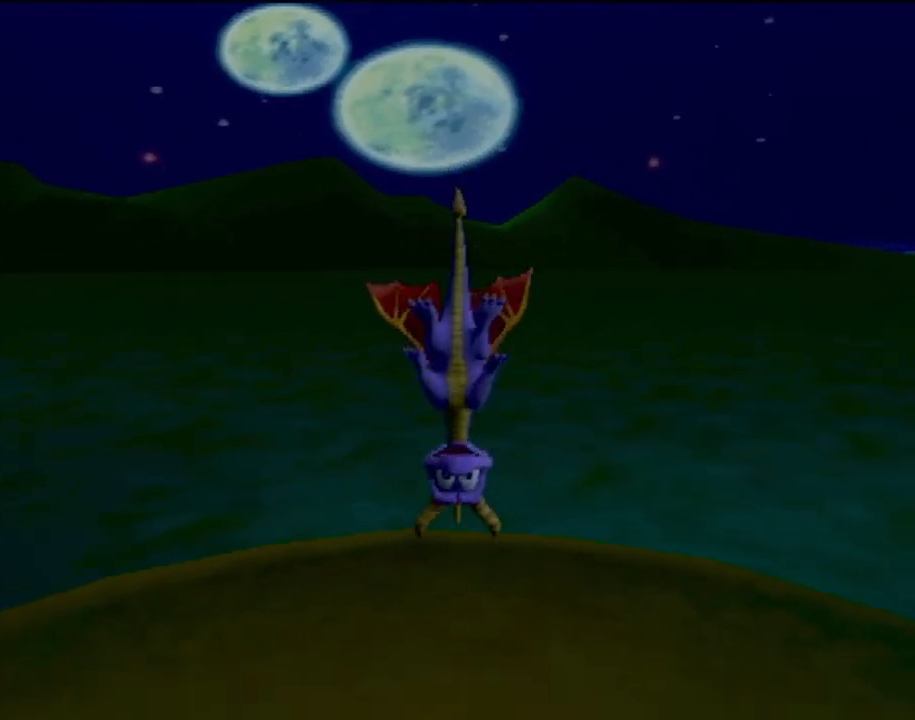
{"buttons": [], "left_stick": "right", "events": []}
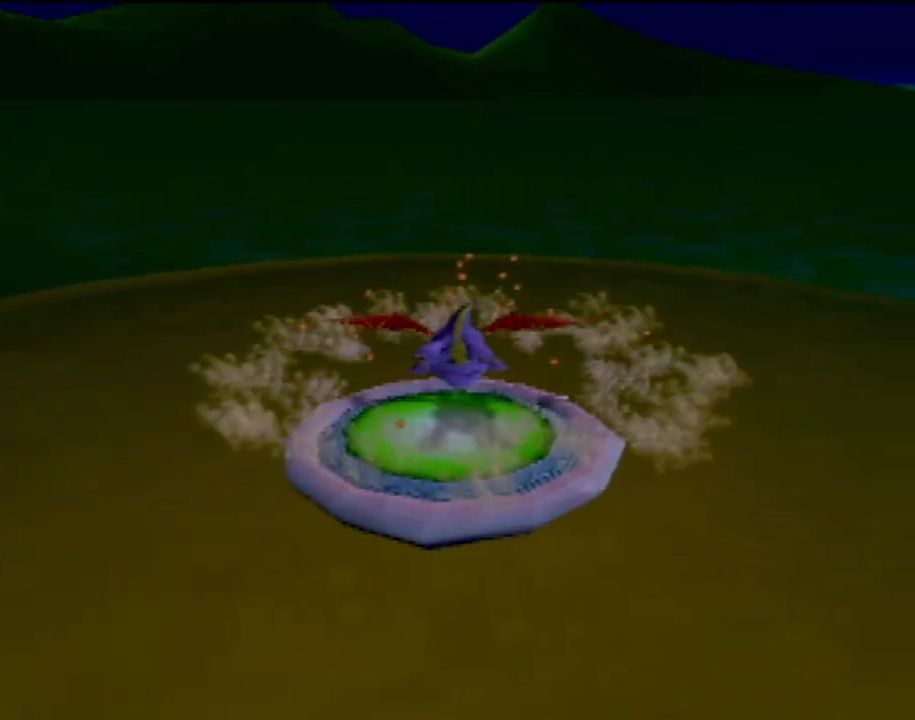
{"buttons": [], "left_stick": "right", "events": []}
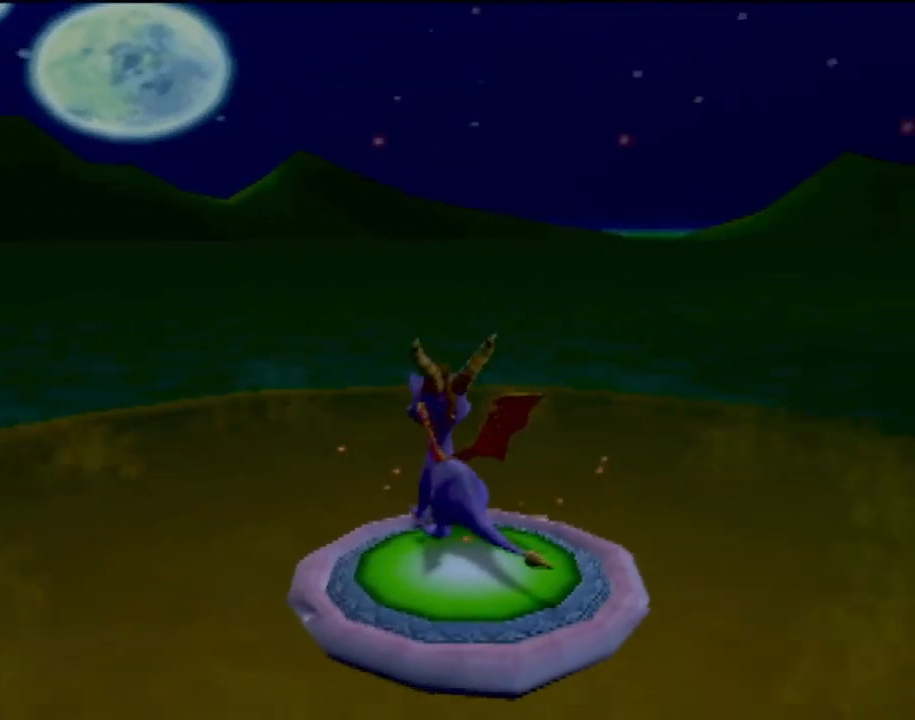
{"buttons": [], "left_stick": "right", "events": [[267, "left_stick", "center"], [417, "left_stick", "right"]]}
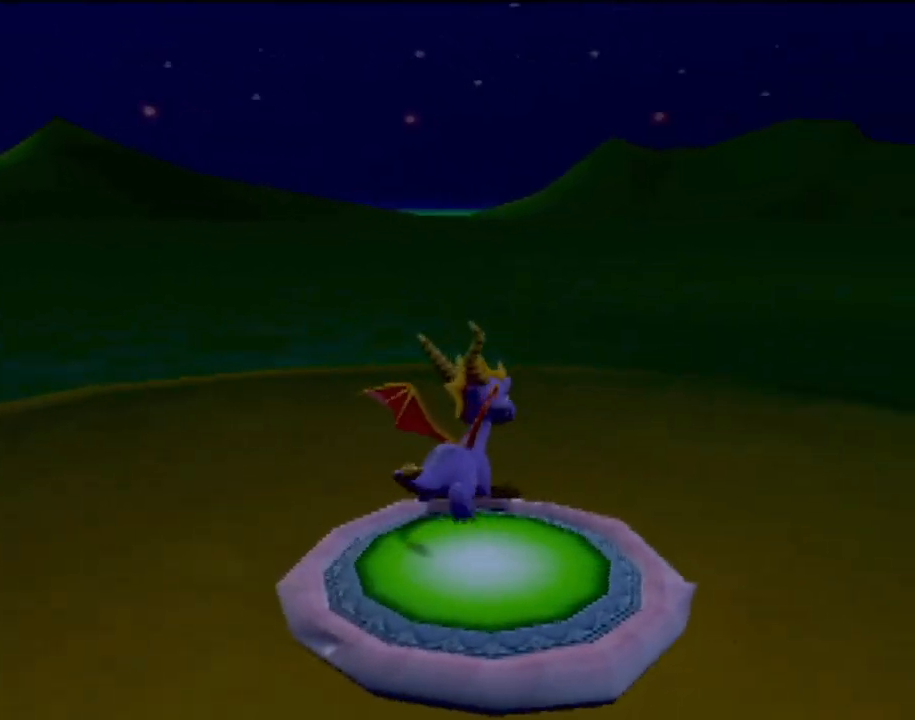
{"buttons": [], "left_stick": "center", "events": [[350, "left_stick", "center"]]}
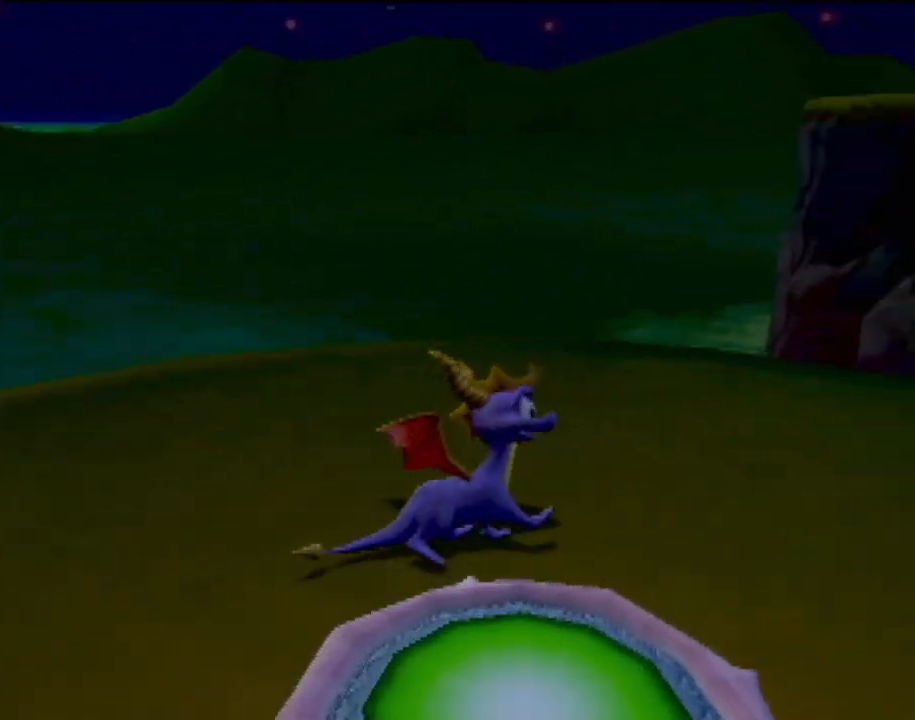
{"buttons": [], "left_stick": "center", "events": [[83, "left_stick", "right"], [333, "left_stick", "center"]]}
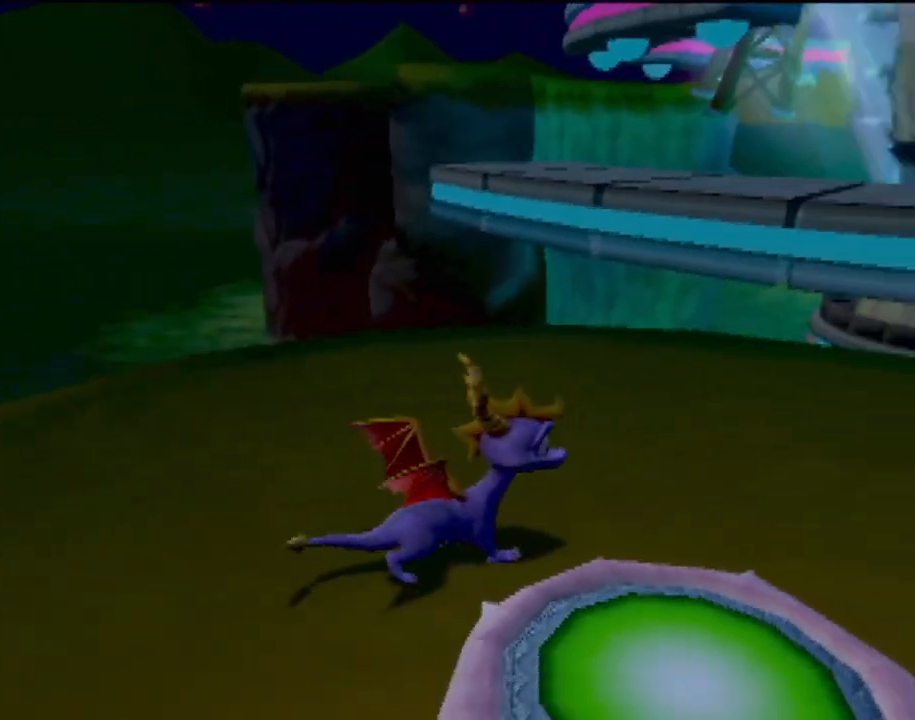
{"buttons": [], "left_stick": "up", "events": [[33, "left_stick", "right"], [100, "left_stick", "up-right"], [334, "left_stick", "up"]]}
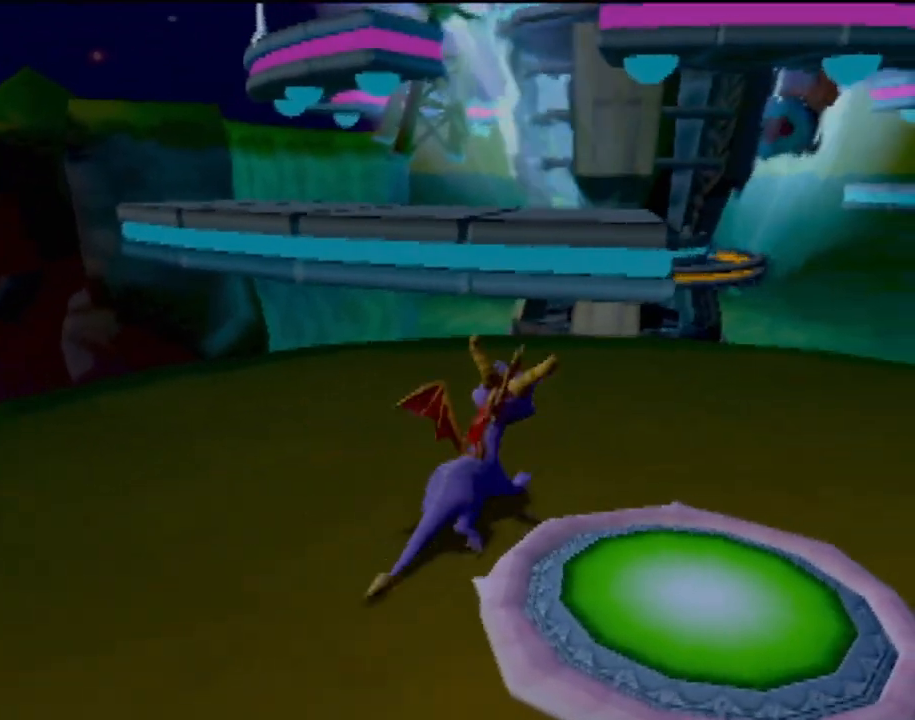
{"buttons": ["SQUARE"], "left_stick": "center", "events": [[116, "SQUARE", "down"], [267, "left_stick", "center"]]}
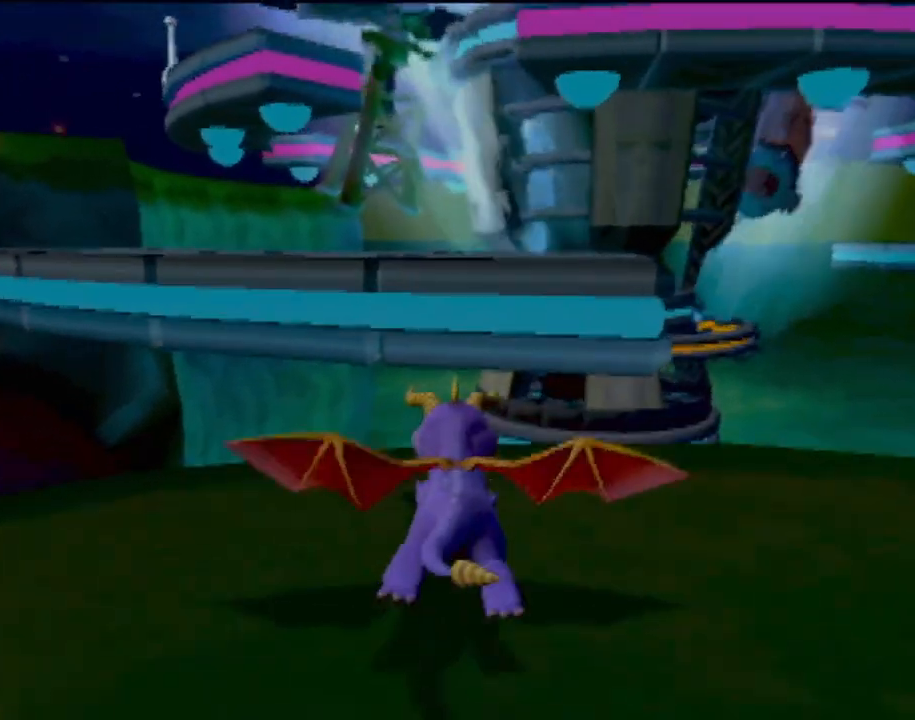
{"buttons": ["CROSS", "SQUARE"], "left_stick": "right", "events": [[17, "CROSS", "down"], [501, "left_stick", "right"]]}
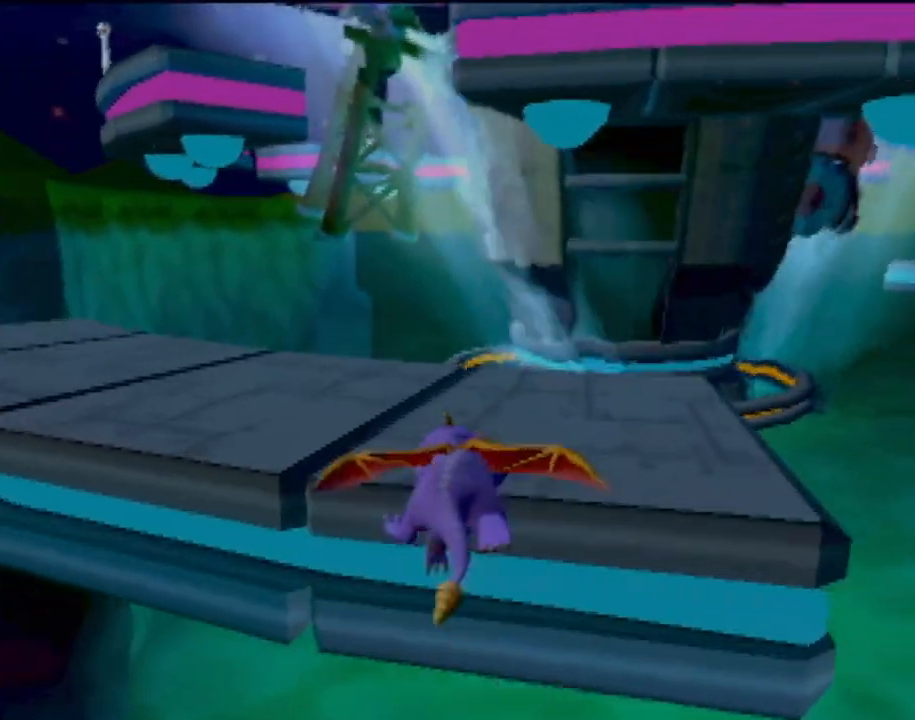
{"buttons": [], "left_stick": "center", "events": [[50, "left_stick", "up-right"], [100, "CROSS", "up"], [183, "left_stick", "center"], [250, "SQUARE", "up"]]}
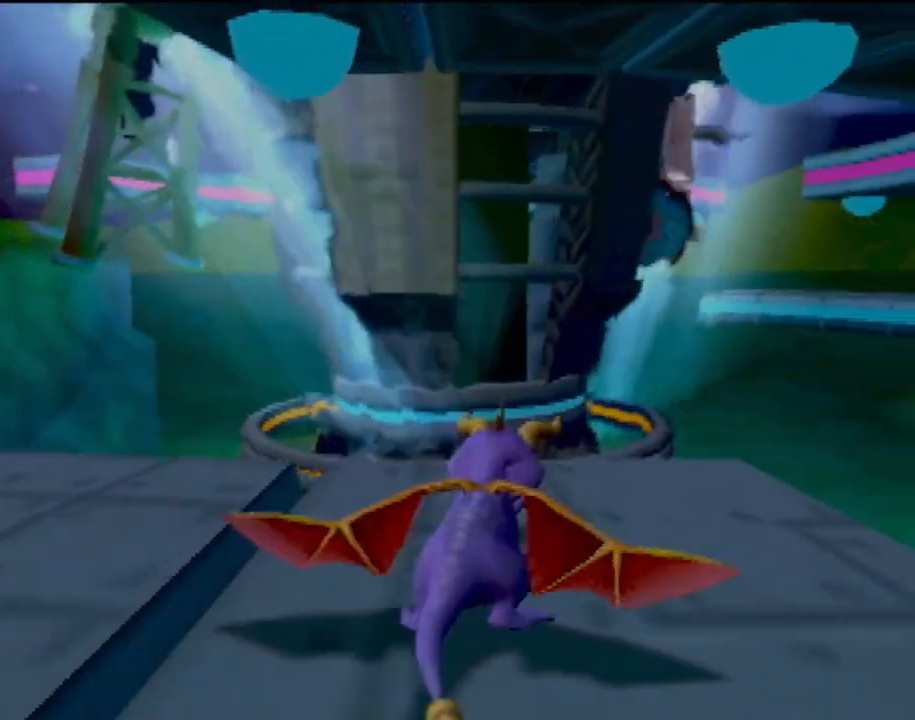
{"buttons": ["CROSS"], "left_stick": "right", "events": [[434, "left_stick", "right"], [501, "CROSS", "down"]]}
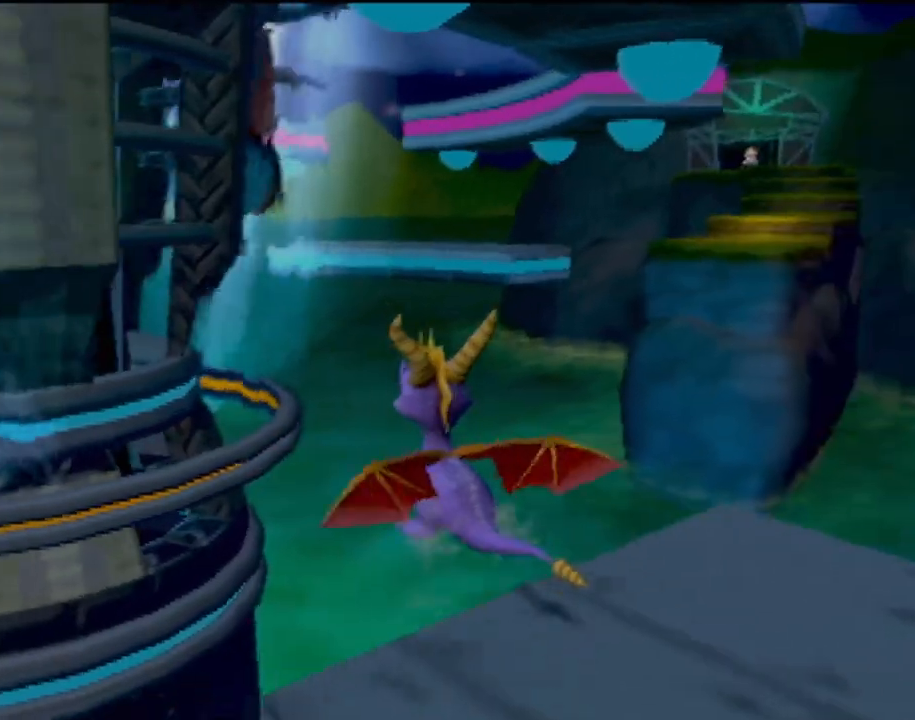
{"buttons": [], "left_stick": "center", "events": [[100, "left_stick", "down-right"], [333, "CROSS", "up"], [467, "left_stick", "center"]]}